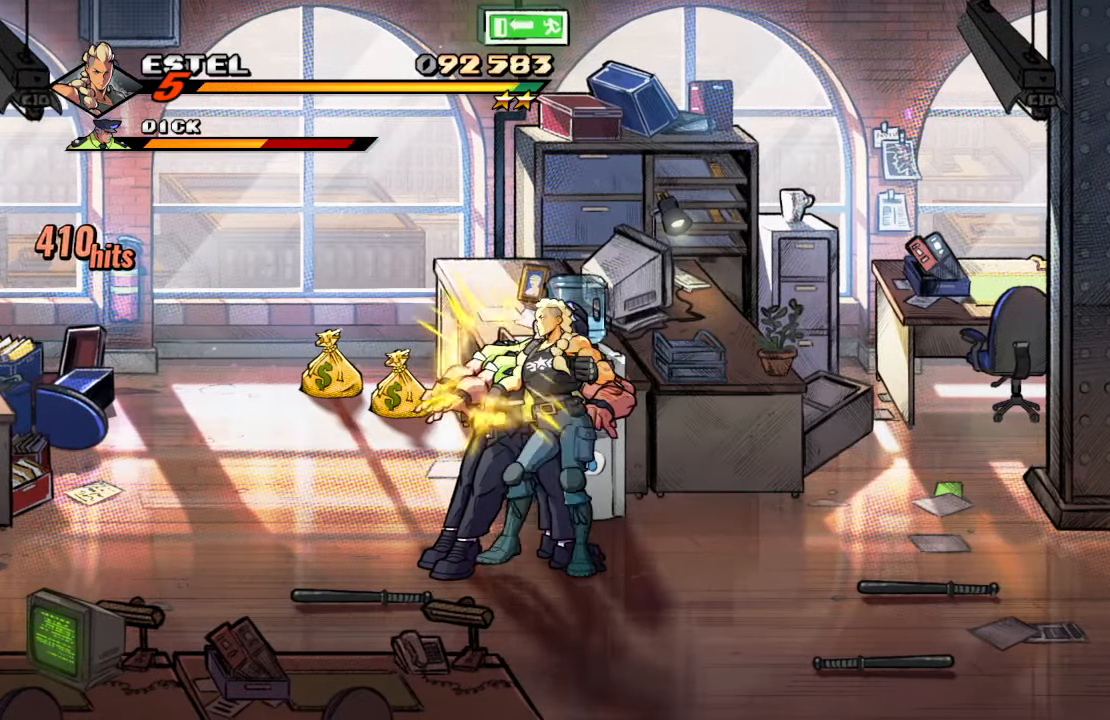
Gameplay with a controller (PlayStation layout); each line is a JSON object with the inputs held at the frame after it. "events" lists button and stick changes between this image and that frame as [ms after this image, input, new state], when the widget could be followed in between. Not read: L3 R3.
{"buttons": ["SQUARE"], "left_stick": "center", "right_stick": "center", "events": [[84, "SQUARE", "up"], [150, "SQUARE", "down"], [284, "SQUARE", "up"], [317, "SQUARE", "down"], [434, "SQUARE", "up"], [500, "SQUARE", "down"]]}
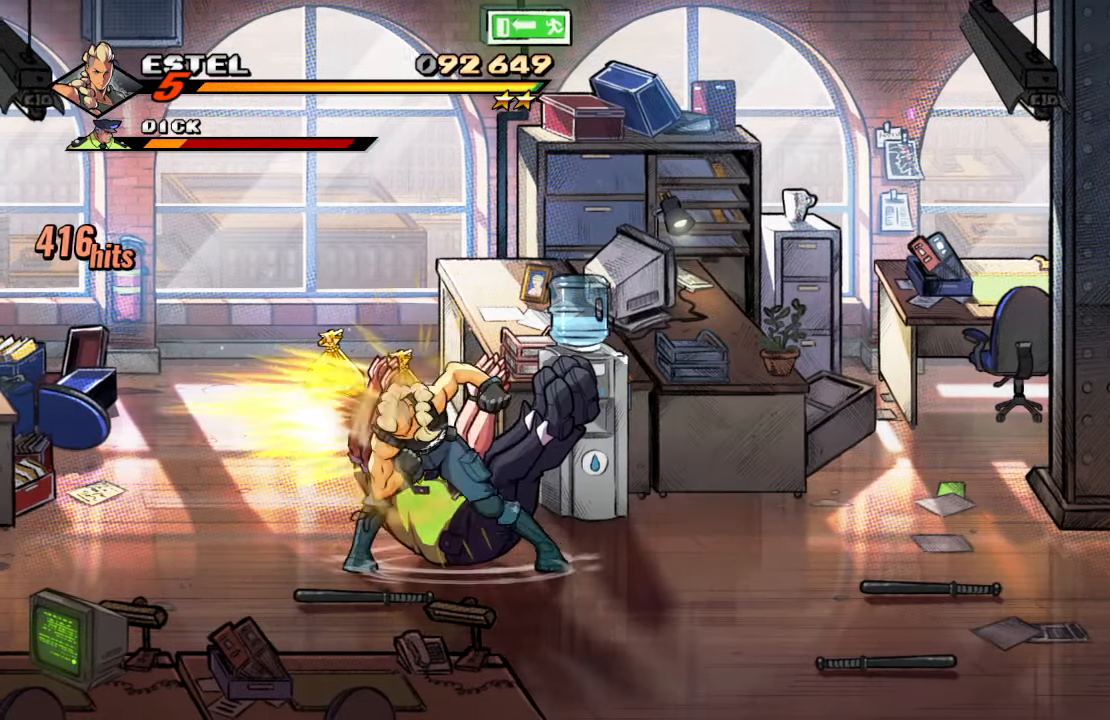
{"buttons": [], "left_stick": "center", "right_stick": "center", "events": [[100, "SQUARE", "up"], [334, "TRIANGLE", "down"], [450, "TRIANGLE", "up"]]}
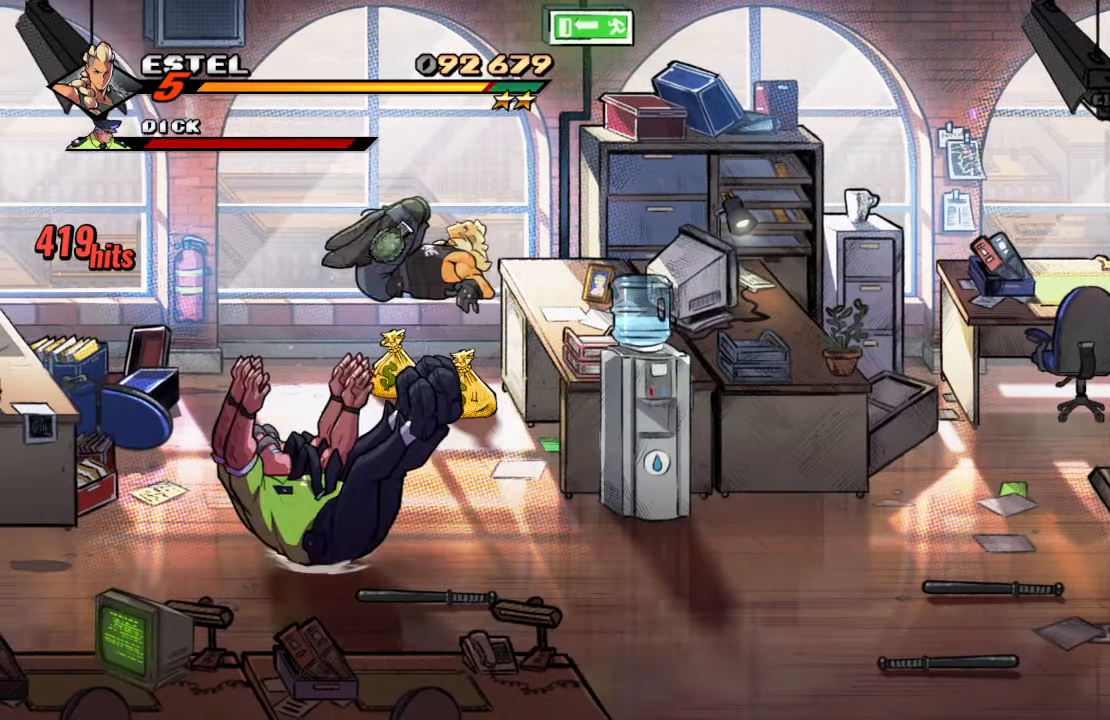
{"buttons": ["SQUARE", "DPAD_RIGHT"], "left_stick": "center", "right_stick": "center", "events": [[166, "DPAD_RIGHT", "down"], [316, "CROSS", "down"], [450, "SQUARE", "down"], [500, "CROSS", "up"]]}
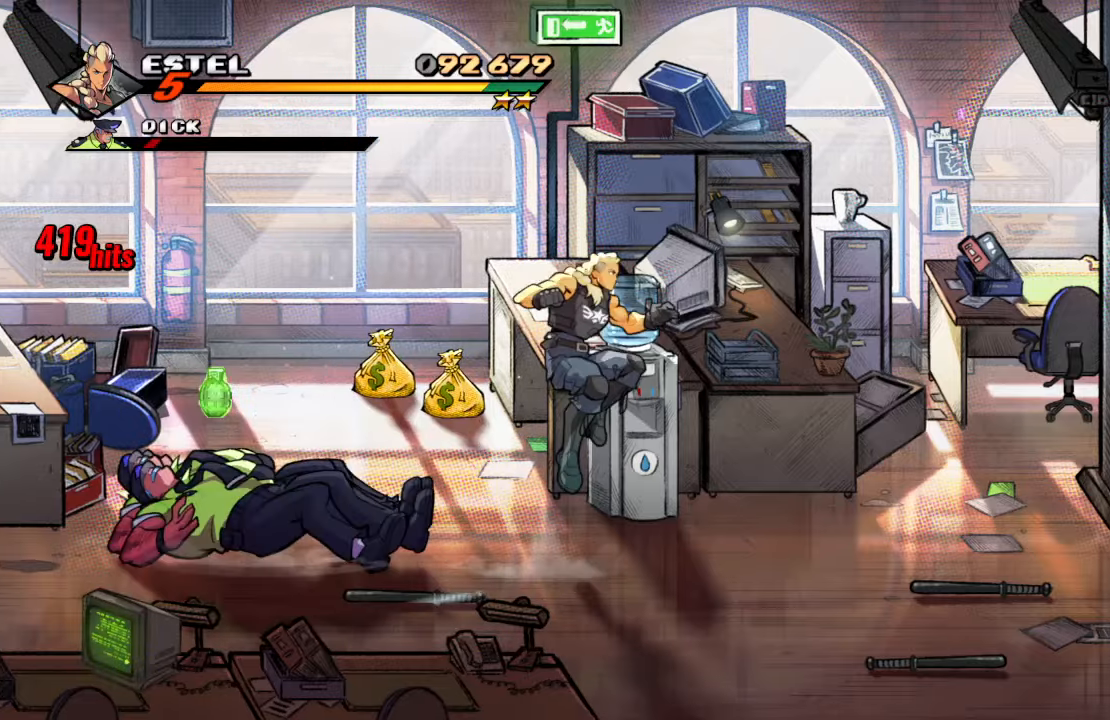
{"buttons": ["SQUARE", "DPAD_RIGHT"], "left_stick": "center", "right_stick": "center", "events": [[166, "DPAD_RIGHT", "up"], [350, "DPAD_RIGHT", "down"]]}
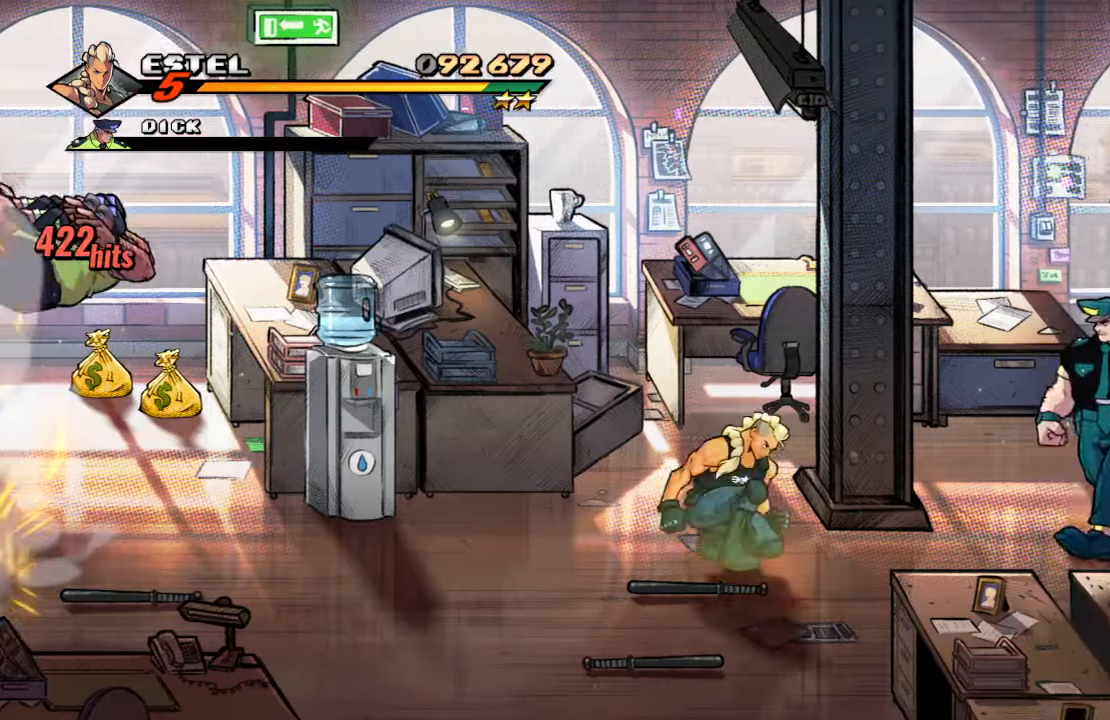
{"buttons": ["SQUARE"], "left_stick": "center", "right_stick": "center", "events": [[50, "SQUARE", "up"], [100, "SQUARE", "down"], [266, "SQUARE", "up"], [300, "SQUARE", "down"], [500, "DPAD_RIGHT", "up"]]}
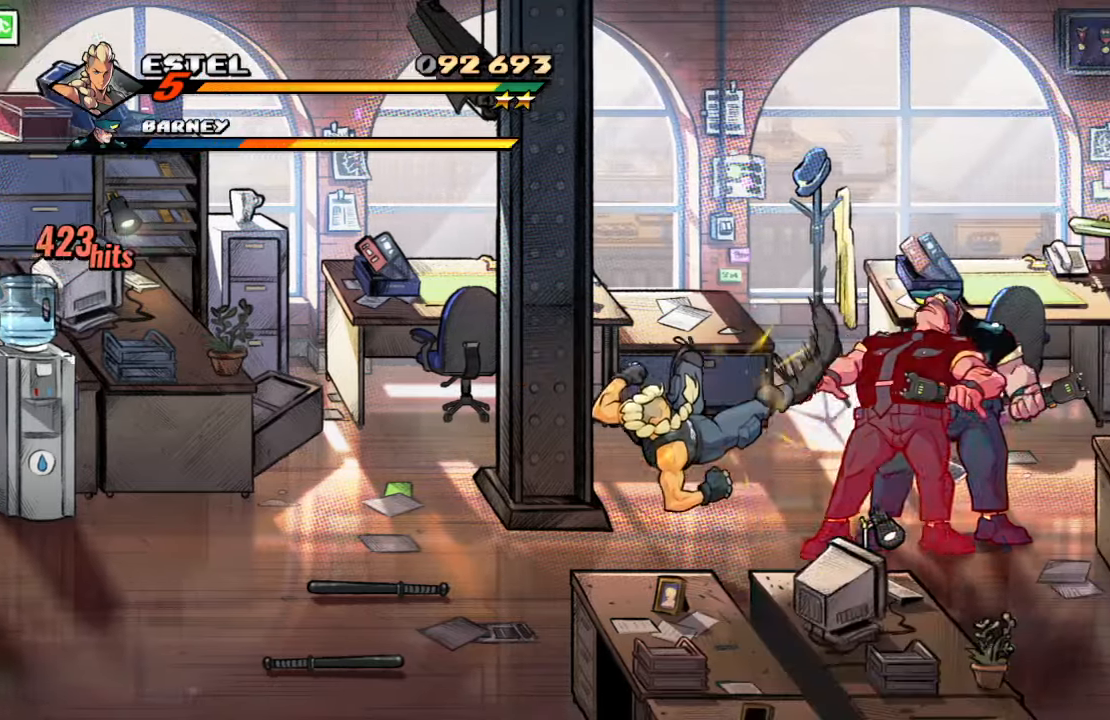
{"buttons": ["SQUARE", "DPAD_RIGHT"], "left_stick": "center", "right_stick": "center", "events": [[50, "SQUARE", "up"], [83, "DPAD_RIGHT", "down"], [183, "DPAD_RIGHT", "up"], [250, "DPAD_RIGHT", "down"], [266, "SQUARE", "down"], [366, "DPAD_RIGHT", "up"], [383, "DPAD_RIGHT", "down"], [383, "SQUARE", "up"], [433, "SQUARE", "down"]]}
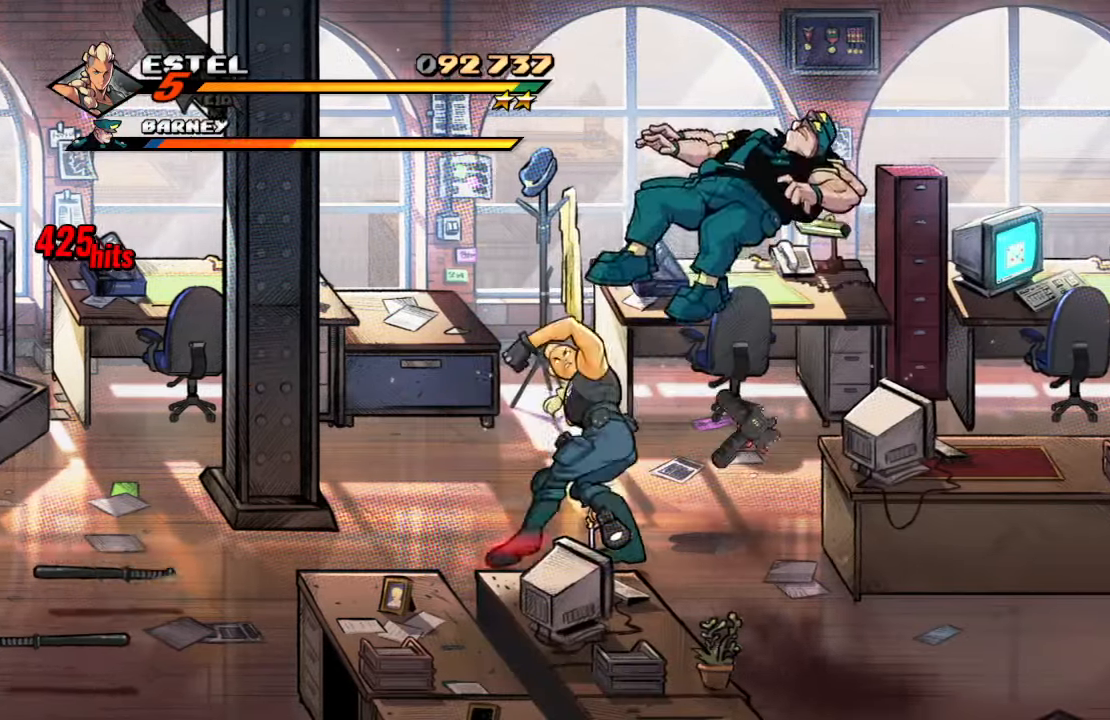
{"buttons": ["SQUARE", "DPAD_RIGHT"], "left_stick": "center", "right_stick": "center", "events": [[33, "DPAD_RIGHT", "up"], [83, "DPAD_RIGHT", "down"], [83, "SQUARE", "up"], [116, "SQUARE", "down"], [233, "DPAD_RIGHT", "up"], [266, "SQUARE", "up"], [300, "DPAD_RIGHT", "down"], [400, "DPAD_RIGHT", "up"], [433, "DPAD_RIGHT", "down"], [500, "SQUARE", "down"]]}
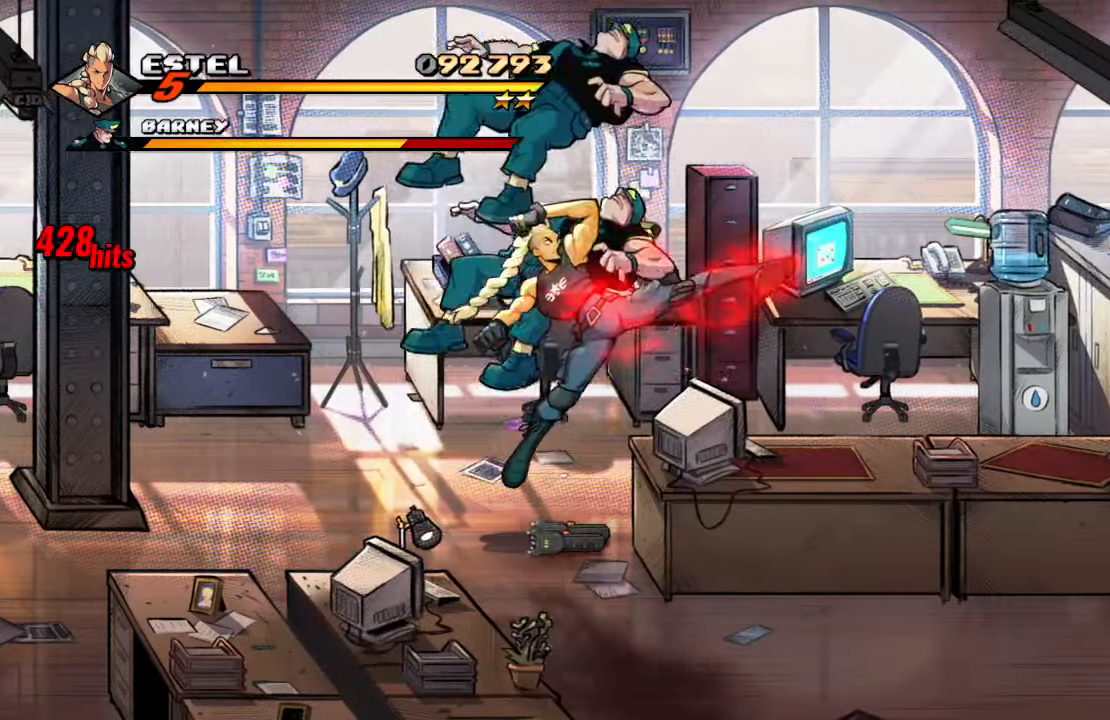
{"buttons": [], "left_stick": "center", "right_stick": "center", "events": [[50, "DPAD_RIGHT", "up"], [150, "SQUARE", "up"]]}
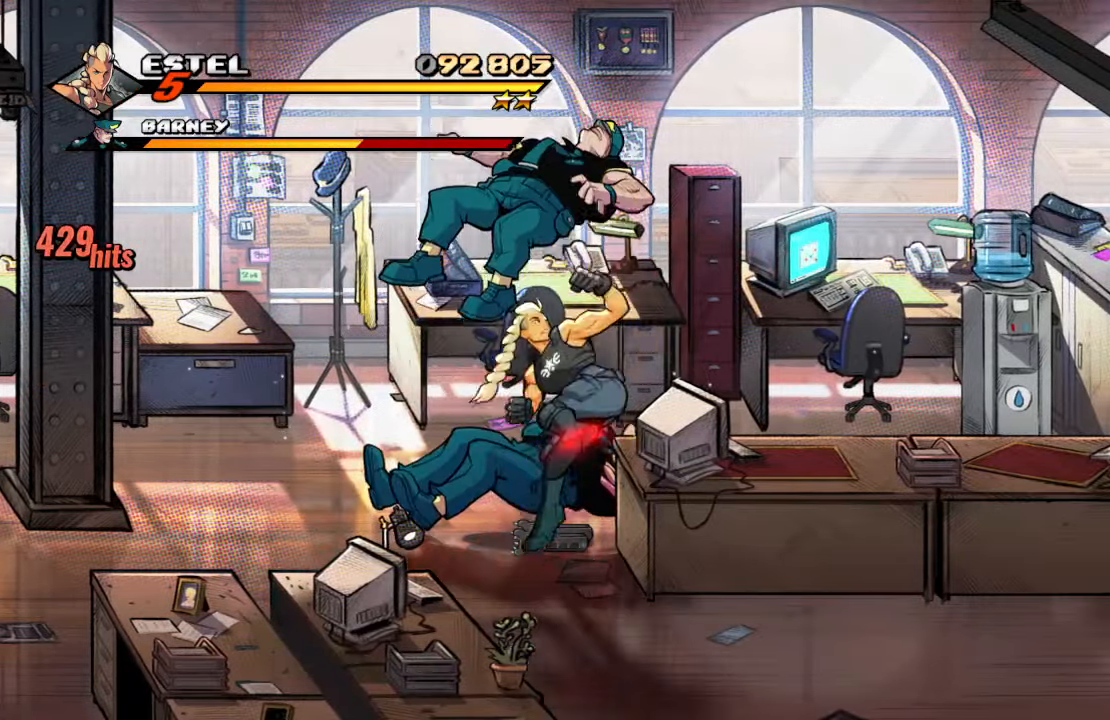
{"buttons": [], "left_stick": "center", "right_stick": "center", "events": []}
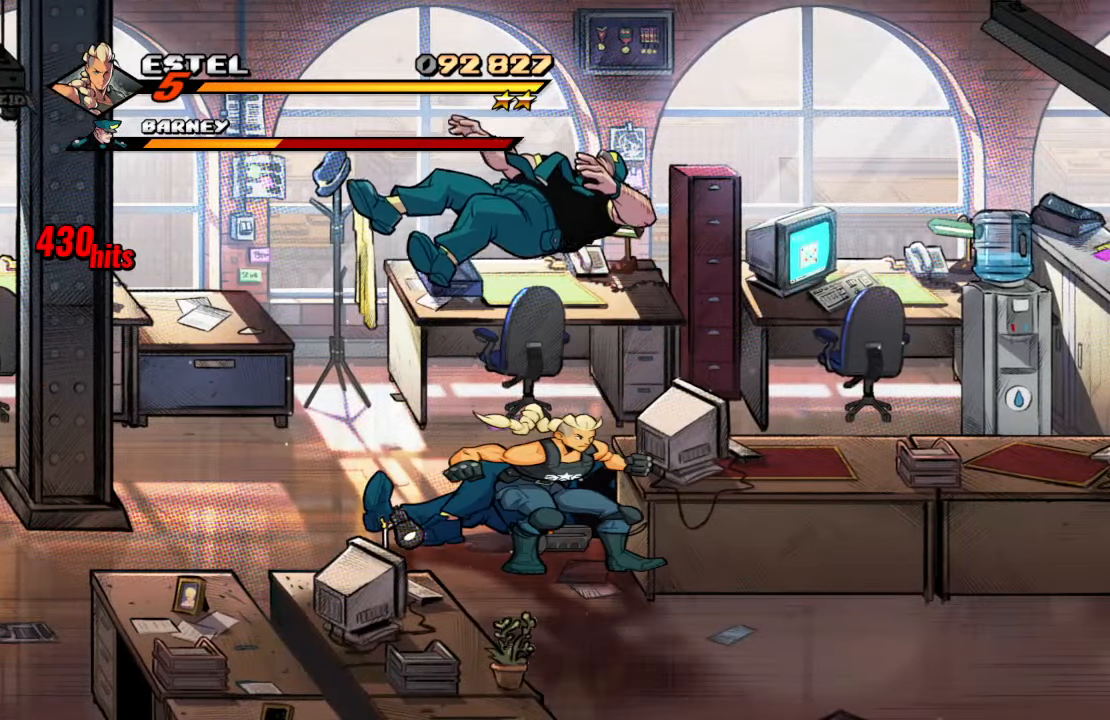
{"buttons": ["SQUARE", "DPAD_DOWN"], "left_stick": "center", "right_stick": "center", "events": [[216, "CROSS", "down"], [250, "DPAD_DOWN", "down"], [383, "SQUARE", "down"], [416, "CROSS", "up"]]}
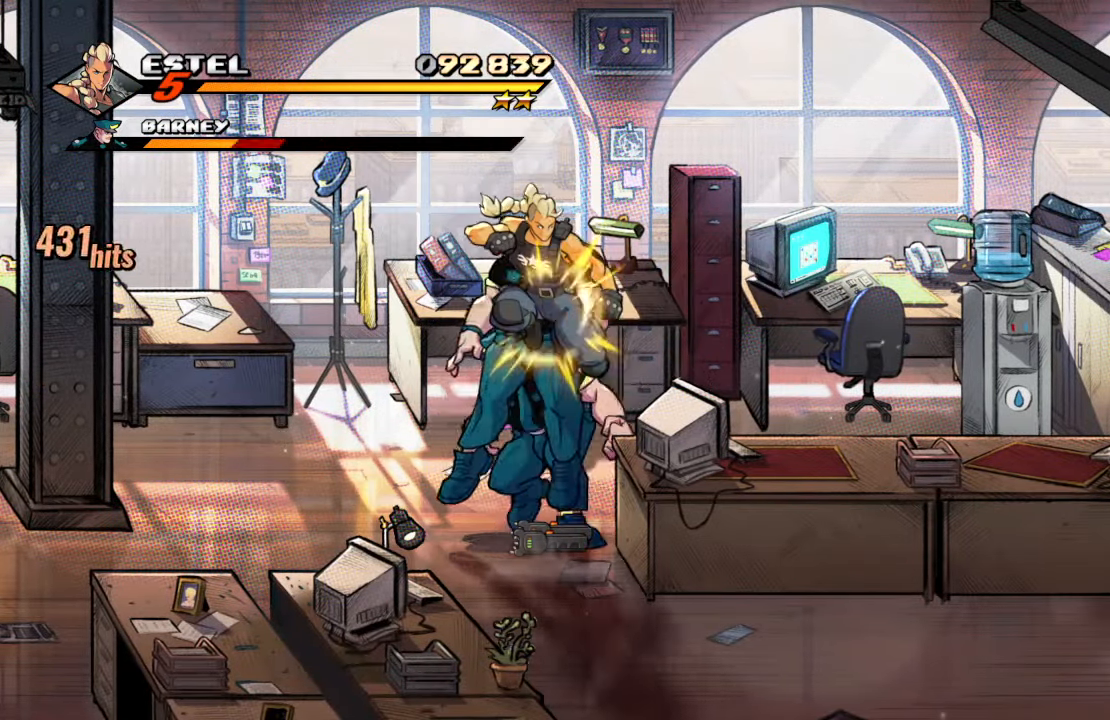
{"buttons": ["SQUARE"], "left_stick": "center", "right_stick": "center", "events": [[83, "DPAD_DOWN", "up"], [183, "SQUARE", "up"], [433, "SQUARE", "down"]]}
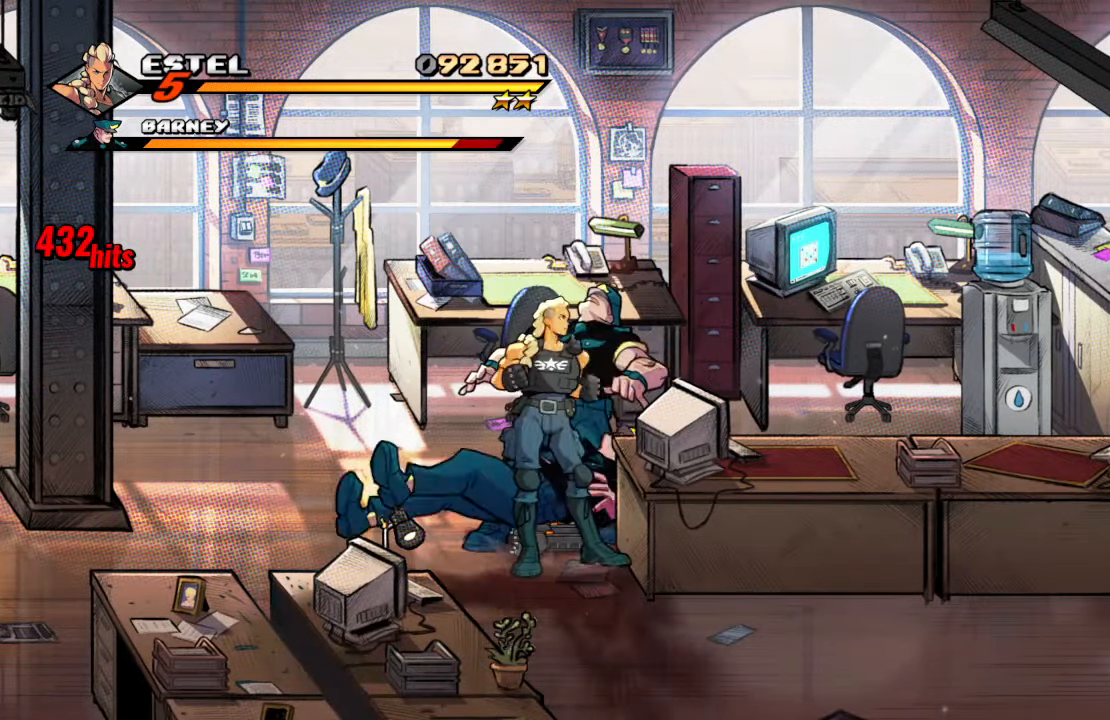
{"buttons": [], "left_stick": "center", "right_stick": "center", "events": [[33, "SQUARE", "up"], [83, "SQUARE", "down"], [283, "SQUARE", "up"], [383, "DPAD_UP", "down"], [500, "DPAD_UP", "up"]]}
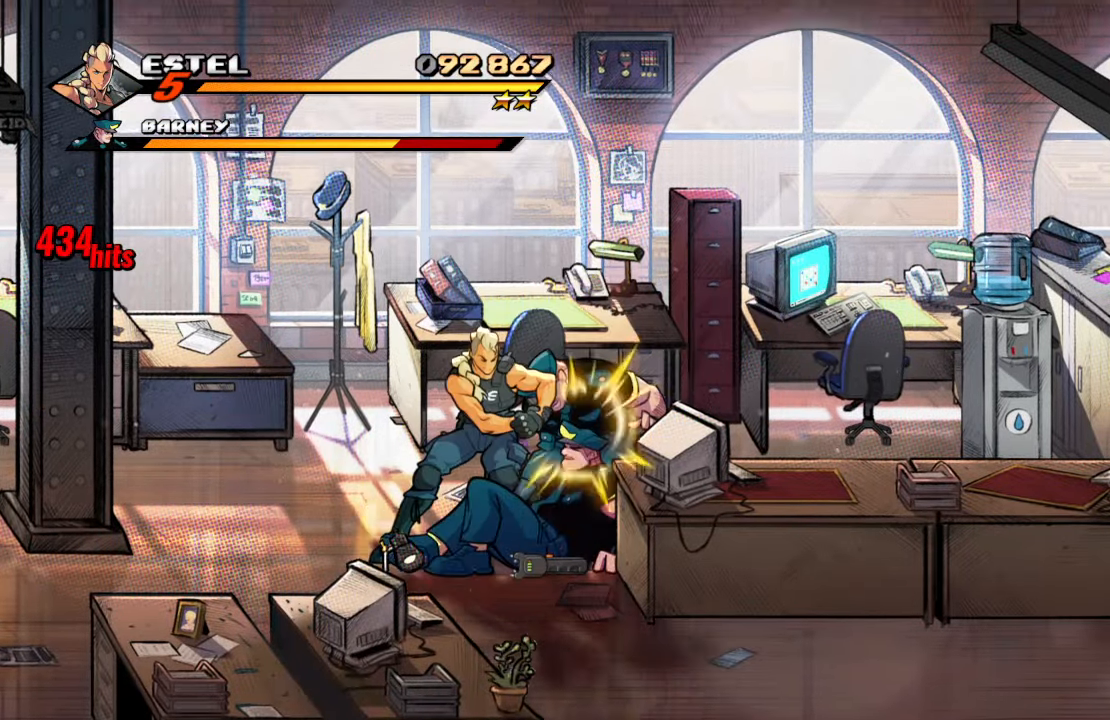
{"buttons": ["SQUARE"], "left_stick": "center", "right_stick": "center", "events": [[133, "SQUARE", "down"], [283, "SQUARE", "up"], [367, "SQUARE", "down"]]}
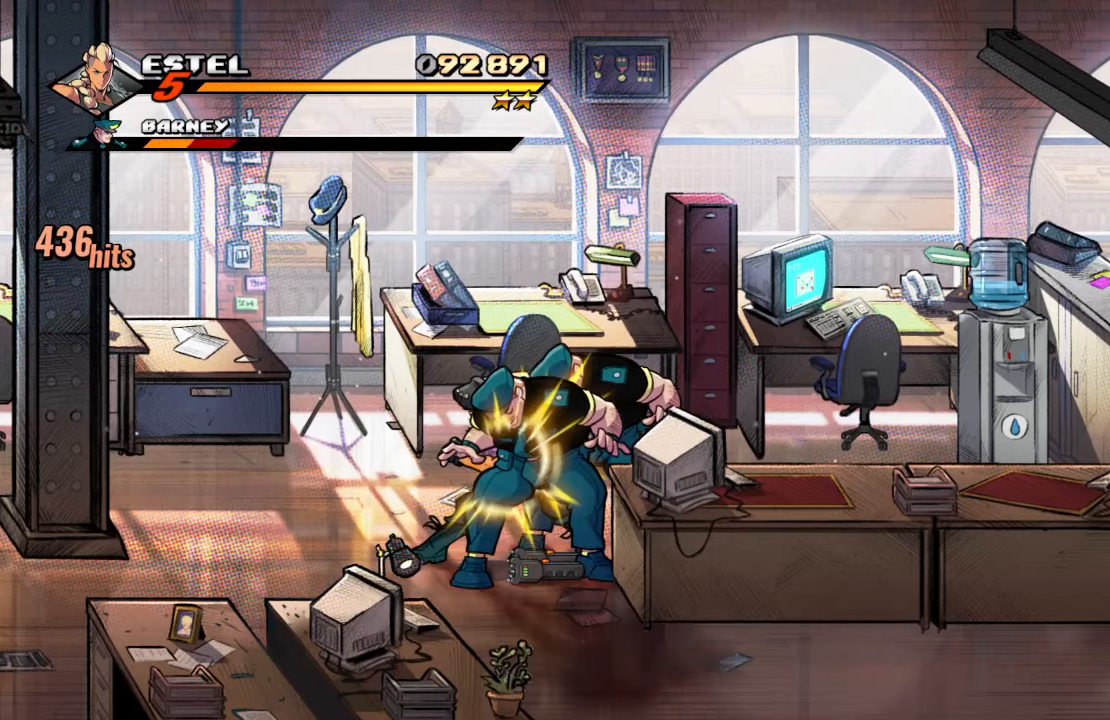
{"buttons": [], "left_stick": "center", "right_stick": "center", "events": [[267, "SQUARE", "up"]]}
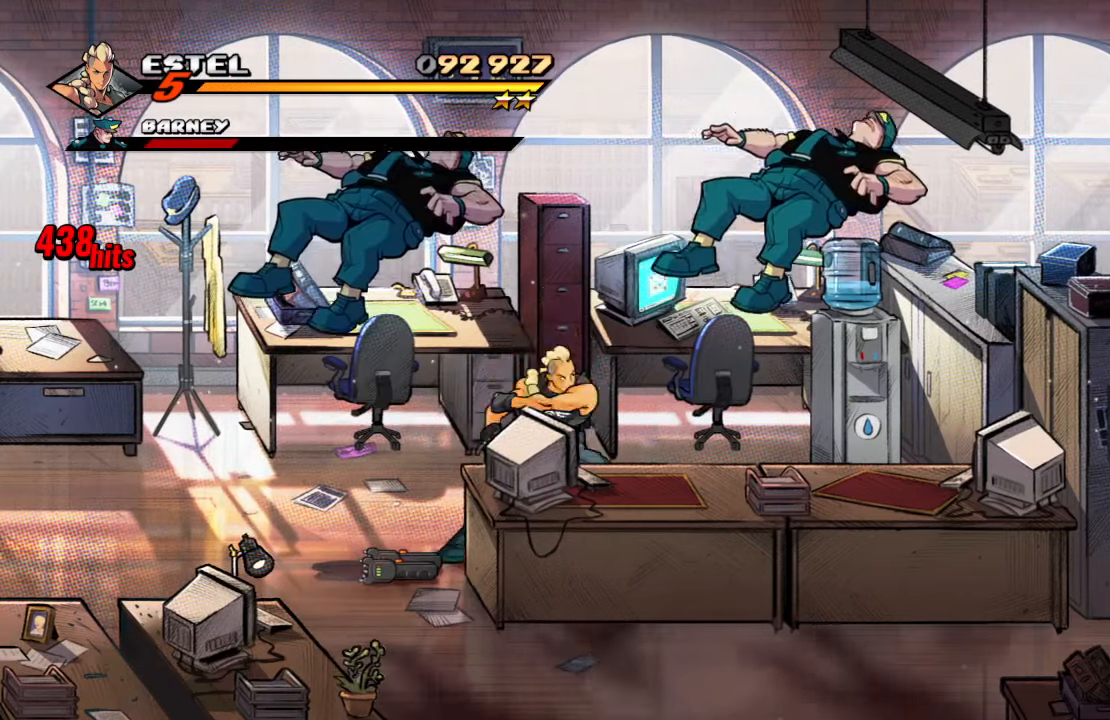
{"buttons": ["DPAD_LEFT"], "left_stick": "center", "right_stick": "center", "events": [[133, "DPAD_LEFT", "down"]]}
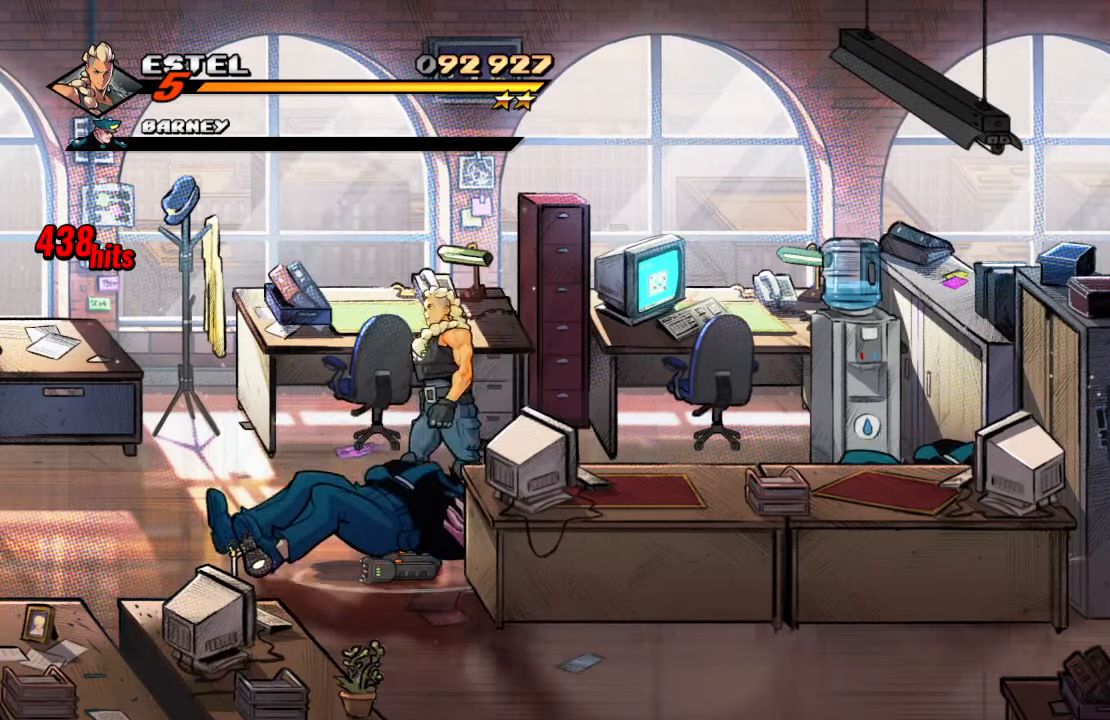
{"buttons": ["DPAD_DOWN", "DPAD_RIGHT"], "left_stick": "center", "right_stick": "center", "events": [[33, "CIRCLE", "down"], [50, "DPAD_LEFT", "up"], [150, "CIRCLE", "up"], [217, "DPAD_RIGHT", "down"], [500, "DPAD_DOWN", "down"]]}
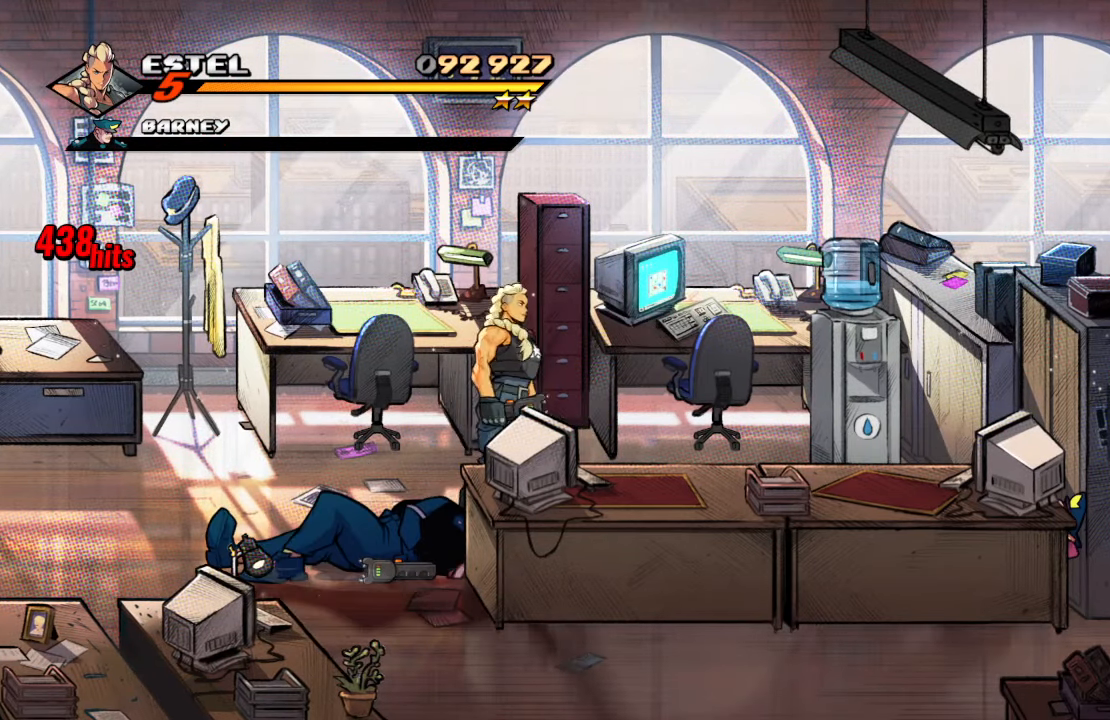
{"buttons": ["SQUARE", "DPAD_RIGHT"], "left_stick": "center", "right_stick": "center", "events": [[83, "DPAD_DOWN", "up"], [233, "CROSS", "down"], [433, "SQUARE", "down"], [467, "CROSS", "up"]]}
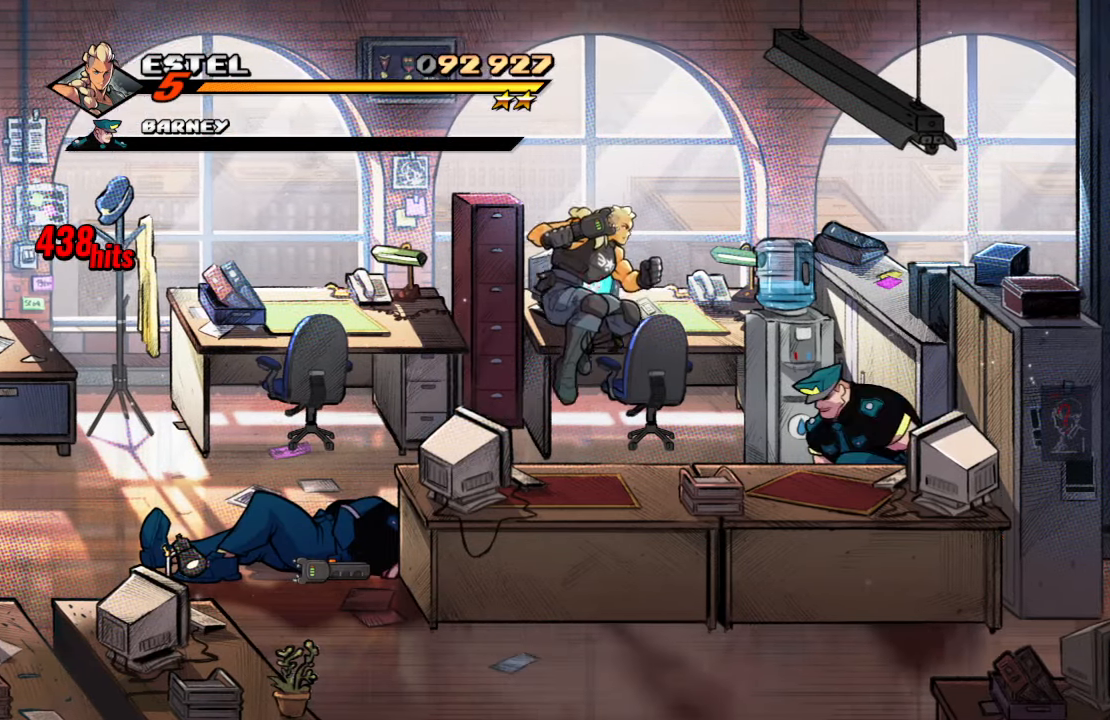
{"buttons": [], "left_stick": "center", "right_stick": "center", "events": [[83, "DPAD_RIGHT", "up"], [250, "SQUARE", "up"]]}
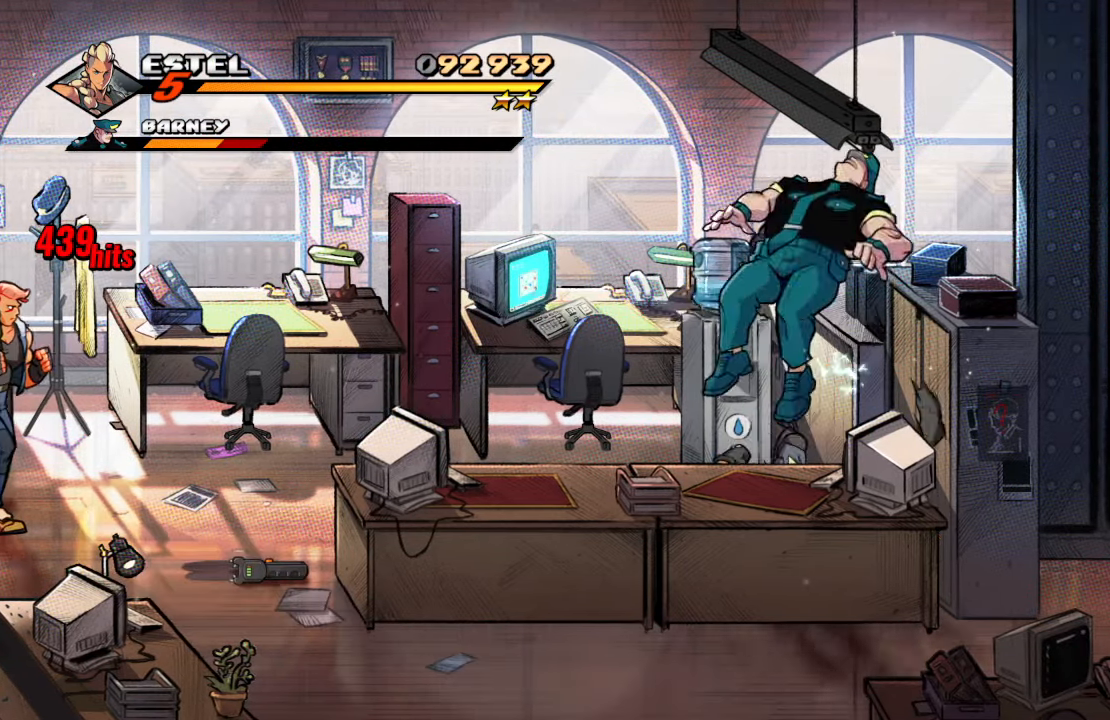
{"buttons": ["SQUARE"], "left_stick": "center", "right_stick": "center", "events": [[367, "SQUARE", "down"]]}
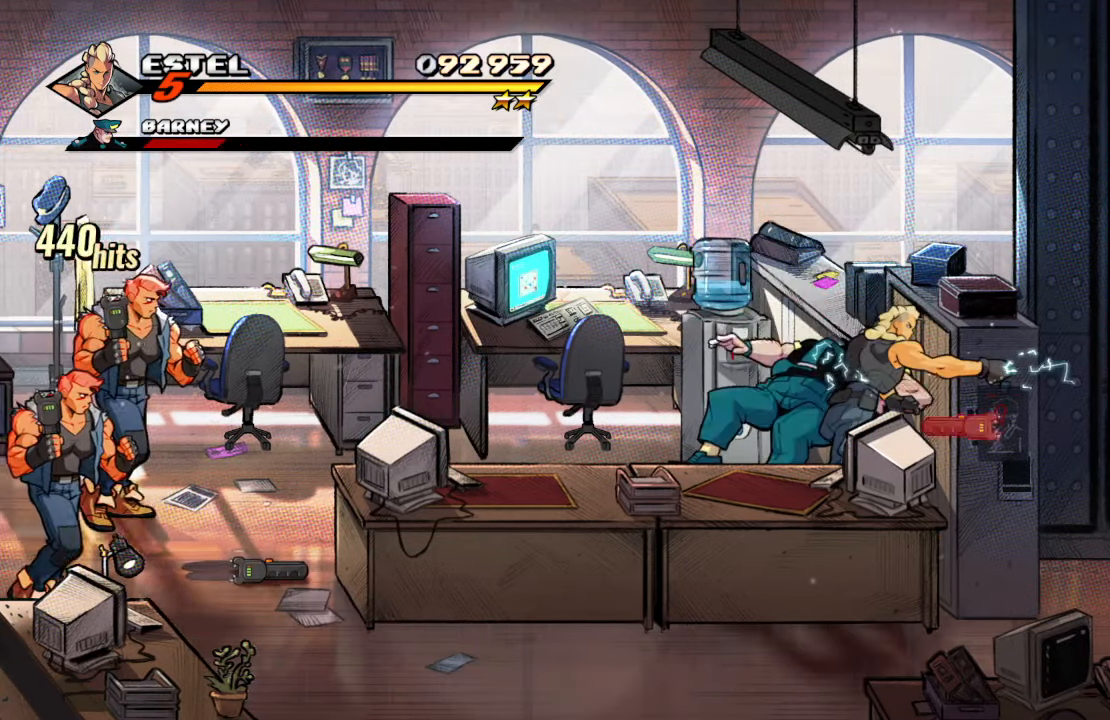
{"buttons": ["SQUARE", "DPAD_LEFT"], "left_stick": "center", "right_stick": "center", "events": [[333, "DPAD_LEFT", "down"]]}
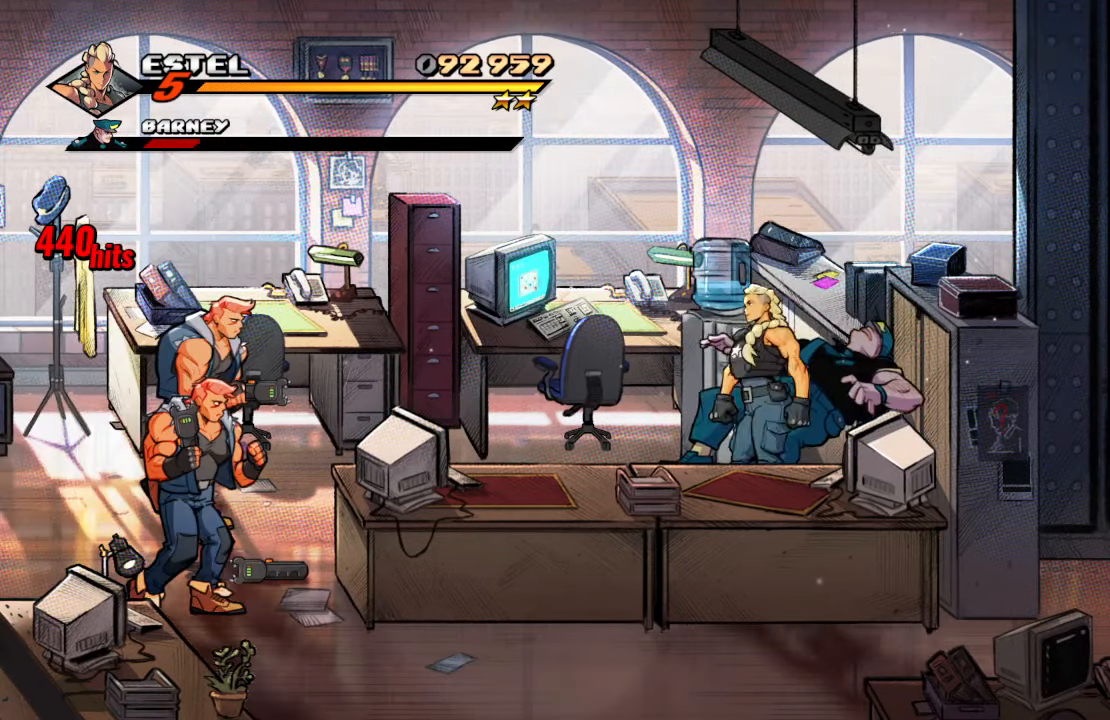
{"buttons": ["SQUARE", "DPAD_DOWN", "DPAD_LEFT"], "left_stick": "center", "right_stick": "center", "events": [[367, "DPAD_DOWN", "down"]]}
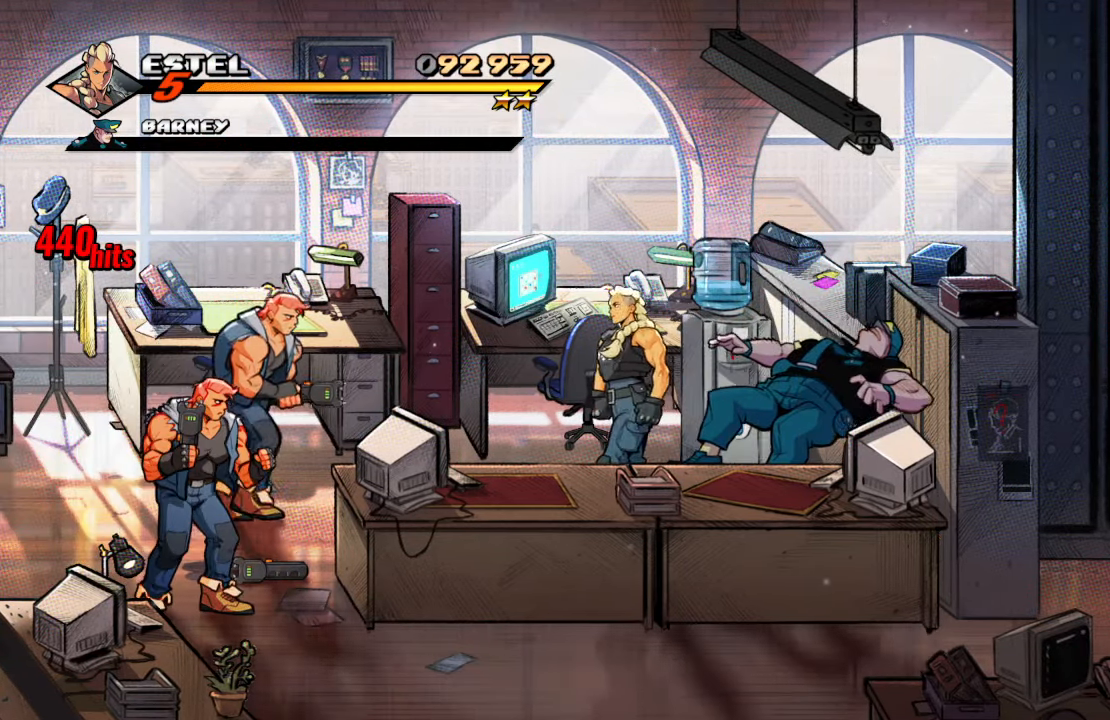
{"buttons": ["DPAD_LEFT"], "left_stick": "center", "right_stick": "center", "events": [[33, "DPAD_DOWN", "up"], [117, "SQUARE", "up"], [167, "SQUARE", "down"], [350, "SQUARE", "up"]]}
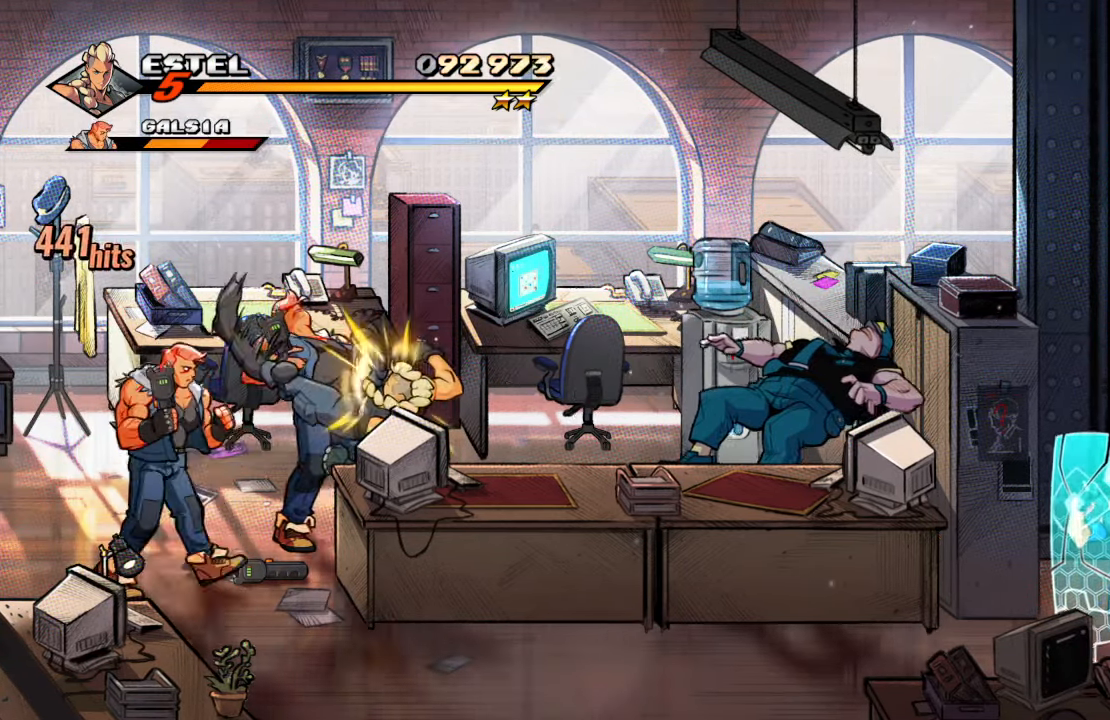
{"buttons": [], "left_stick": "center", "right_stick": "center", "events": [[83, "DPAD_LEFT", "up"]]}
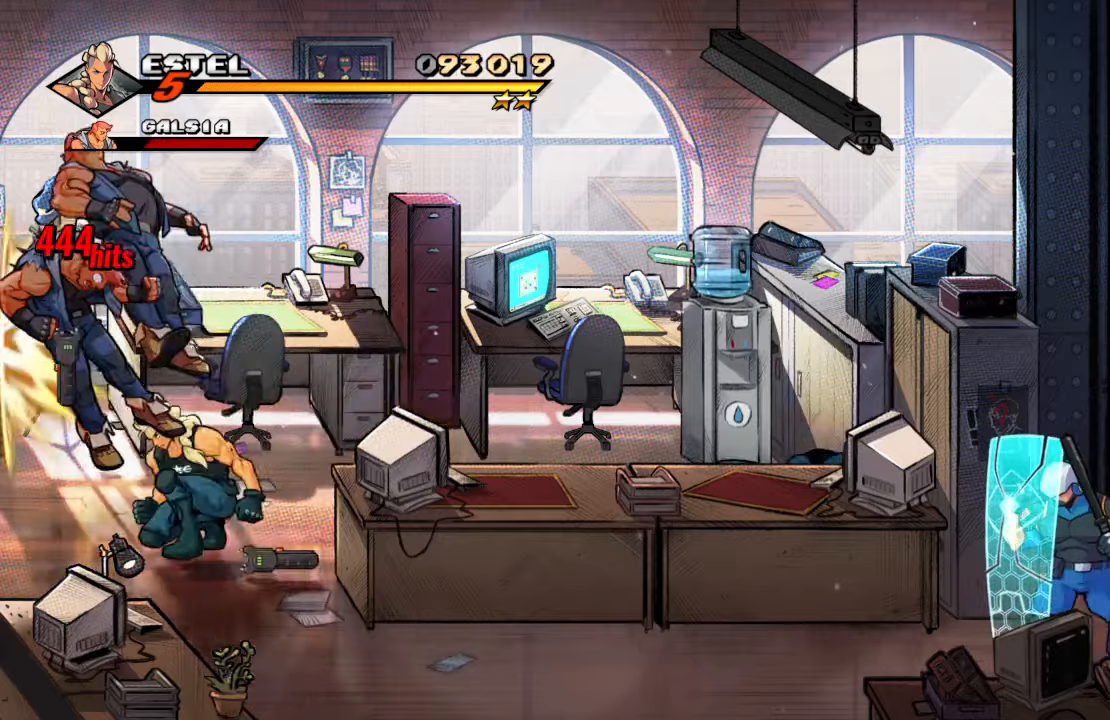
{"buttons": [], "left_stick": "center", "right_stick": "center", "events": [[34, "DPAD_DOWN", "down"], [234, "DPAD_DOWN", "up"], [250, "CIRCLE", "down"], [384, "CIRCLE", "up"]]}
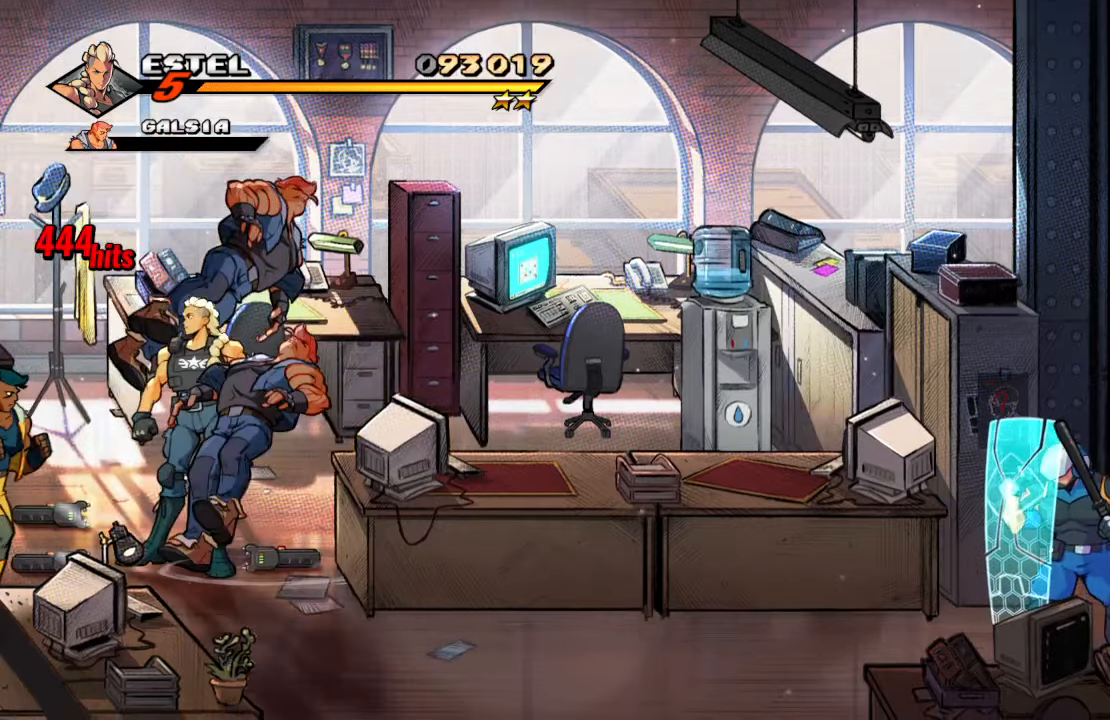
{"buttons": ["SQUARE", "DPAD_LEFT"], "left_stick": "center", "right_stick": "center", "events": [[117, "DPAD_LEFT", "down"], [167, "DPAD_DOWN", "down"], [300, "DPAD_DOWN", "up"], [384, "SQUARE", "down"]]}
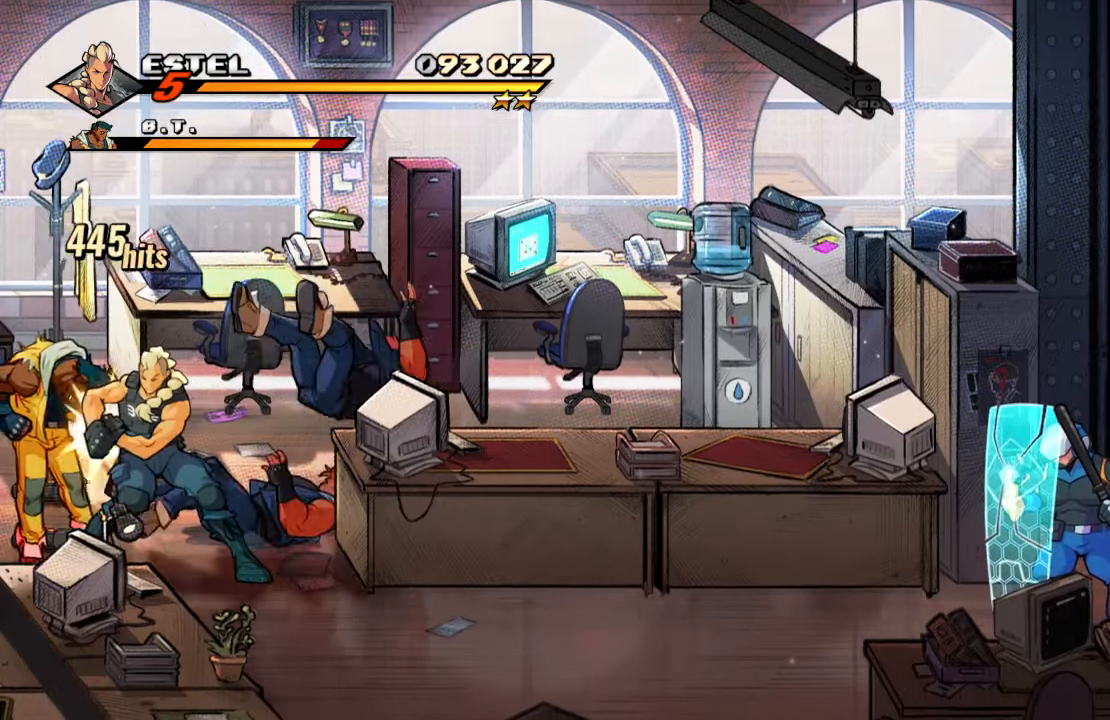
{"buttons": ["SQUARE", "DPAD_RIGHT"], "left_stick": "center", "right_stick": "center", "events": [[34, "SQUARE", "up"], [84, "SQUARE", "down"], [284, "SQUARE", "up"], [367, "DPAD_LEFT", "up"], [450, "DPAD_RIGHT", "down"], [484, "SQUARE", "down"]]}
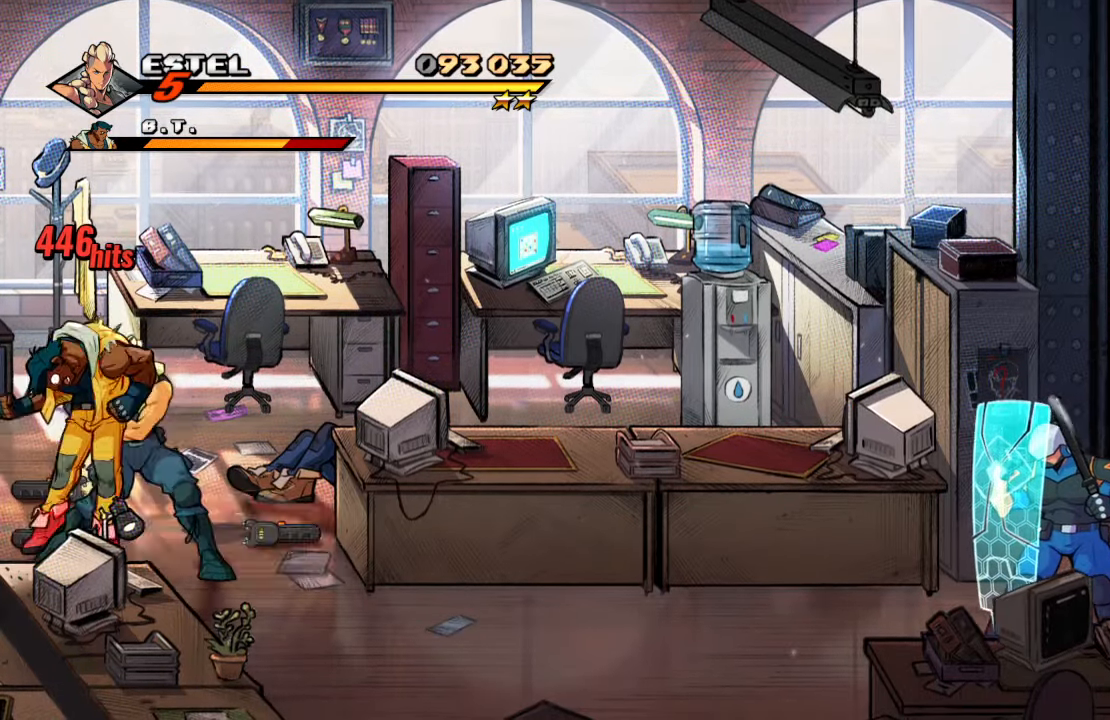
{"buttons": ["DPAD_LEFT"], "left_stick": "center", "right_stick": "center", "events": [[184, "DPAD_RIGHT", "up"], [267, "SQUARE", "up"], [417, "DPAD_LEFT", "down"]]}
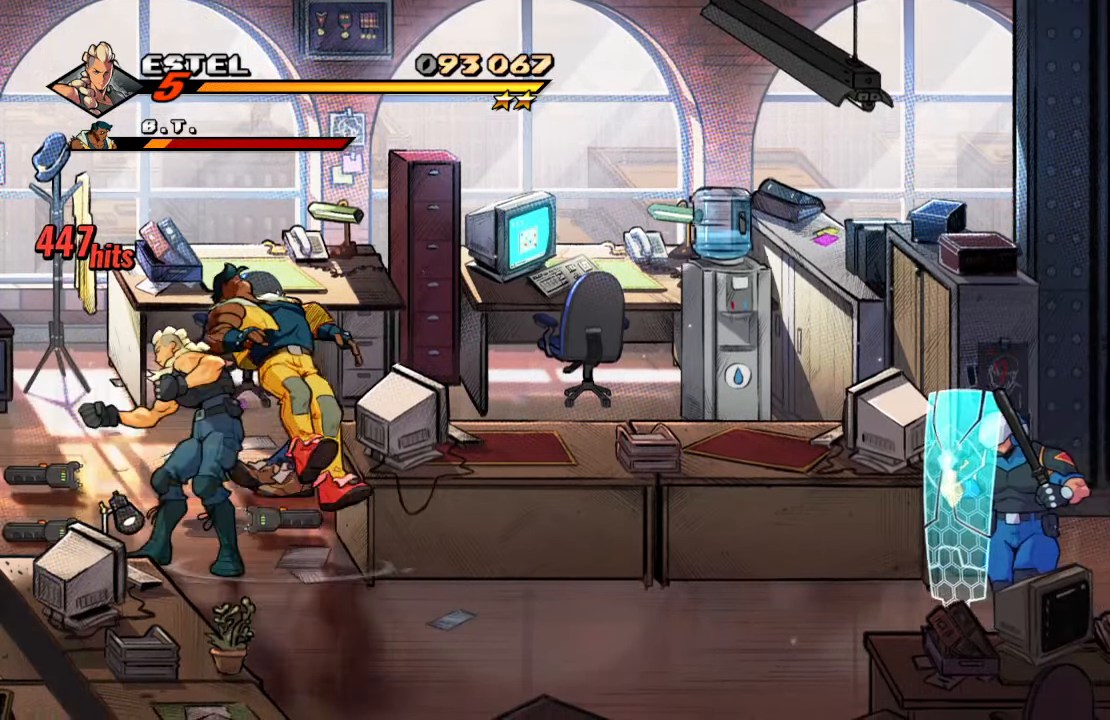
{"buttons": [], "left_stick": "center", "right_stick": "center", "events": [[17, "R2", "down"], [100, "DPAD_LEFT", "up"], [184, "R2", "up"]]}
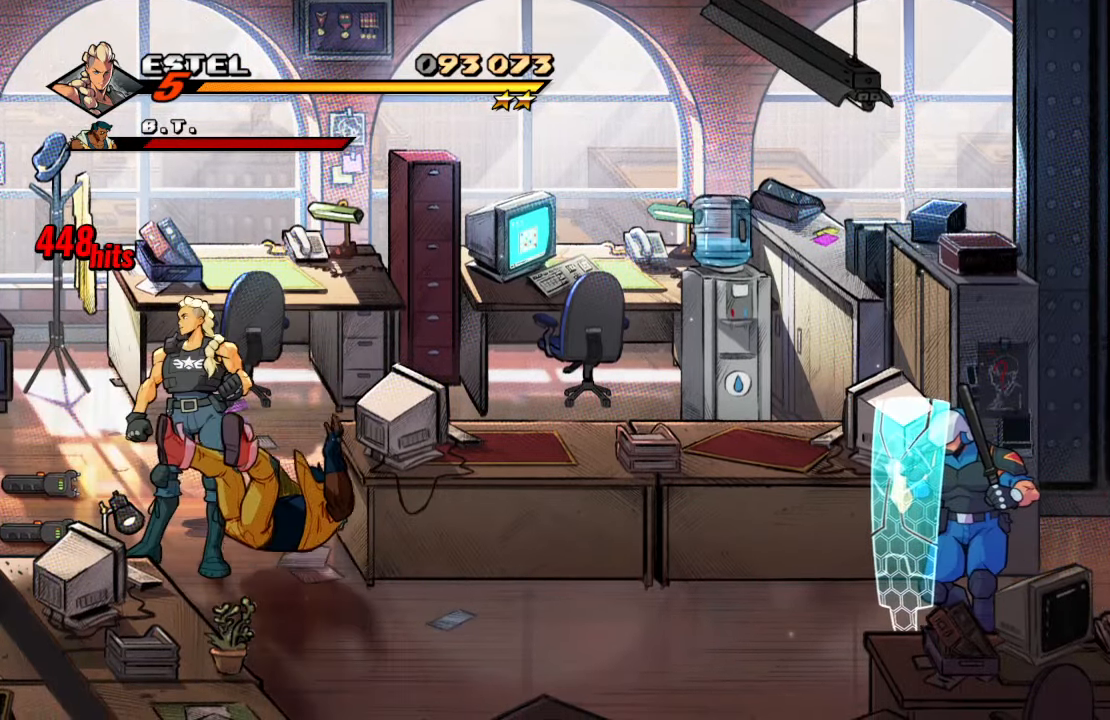
{"buttons": ["CIRCLE"], "left_stick": "center", "right_stick": "center", "events": [[17, "DPAD_LEFT", "down"], [34, "DPAD_UP", "down"], [117, "DPAD_UP", "up"], [317, "DPAD_UP", "down"], [434, "CIRCLE", "down"], [434, "DPAD_UP", "up"], [484, "DPAD_LEFT", "up"]]}